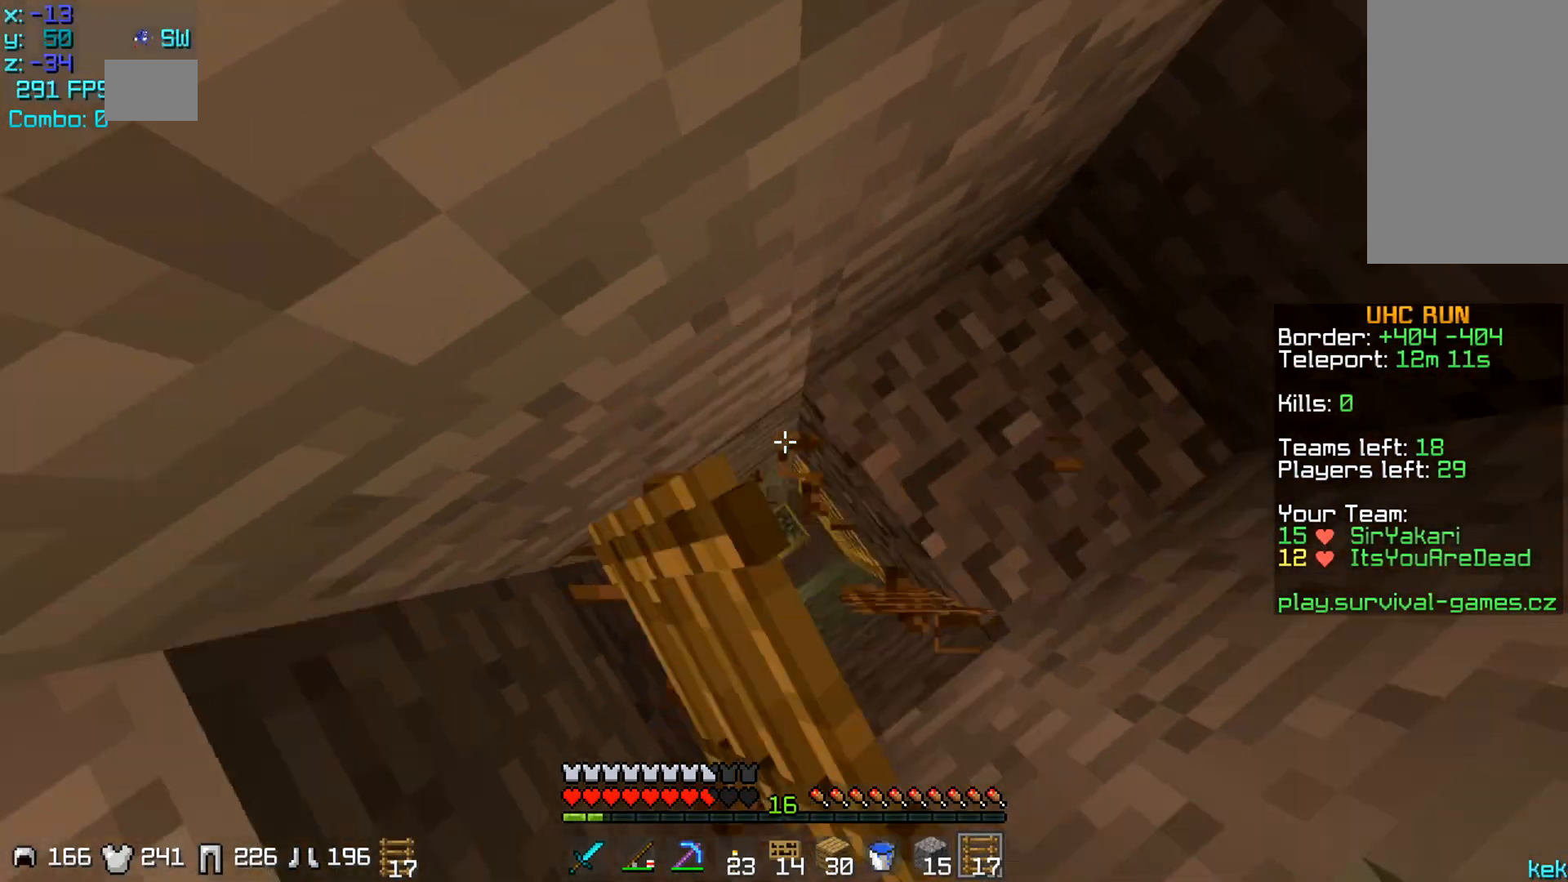
Gameplay with keyboard and mouse; each line is a JSON object with the keys and mouse buttons held at the frame after it. "events" lists presses ("down") and releases ("up") of "a", "d", "s", "space", "w", "mouse_left" and "mouse_right" between this image and that frame as [ms after this image, input, new state], when the widget could be followed in between. "mouse_left", "mouse_right" = the "left", "right" buttons of the "mouse" list. No other keys are recorded. Fast repeated clicks can show as one long hold. Mouse movement is not recorded.
{"keys": [], "mouse": [], "events": [[100, "mouse_left", "up"], [200, "mouse_right", "down"], [300, "mouse_right", "up"]]}
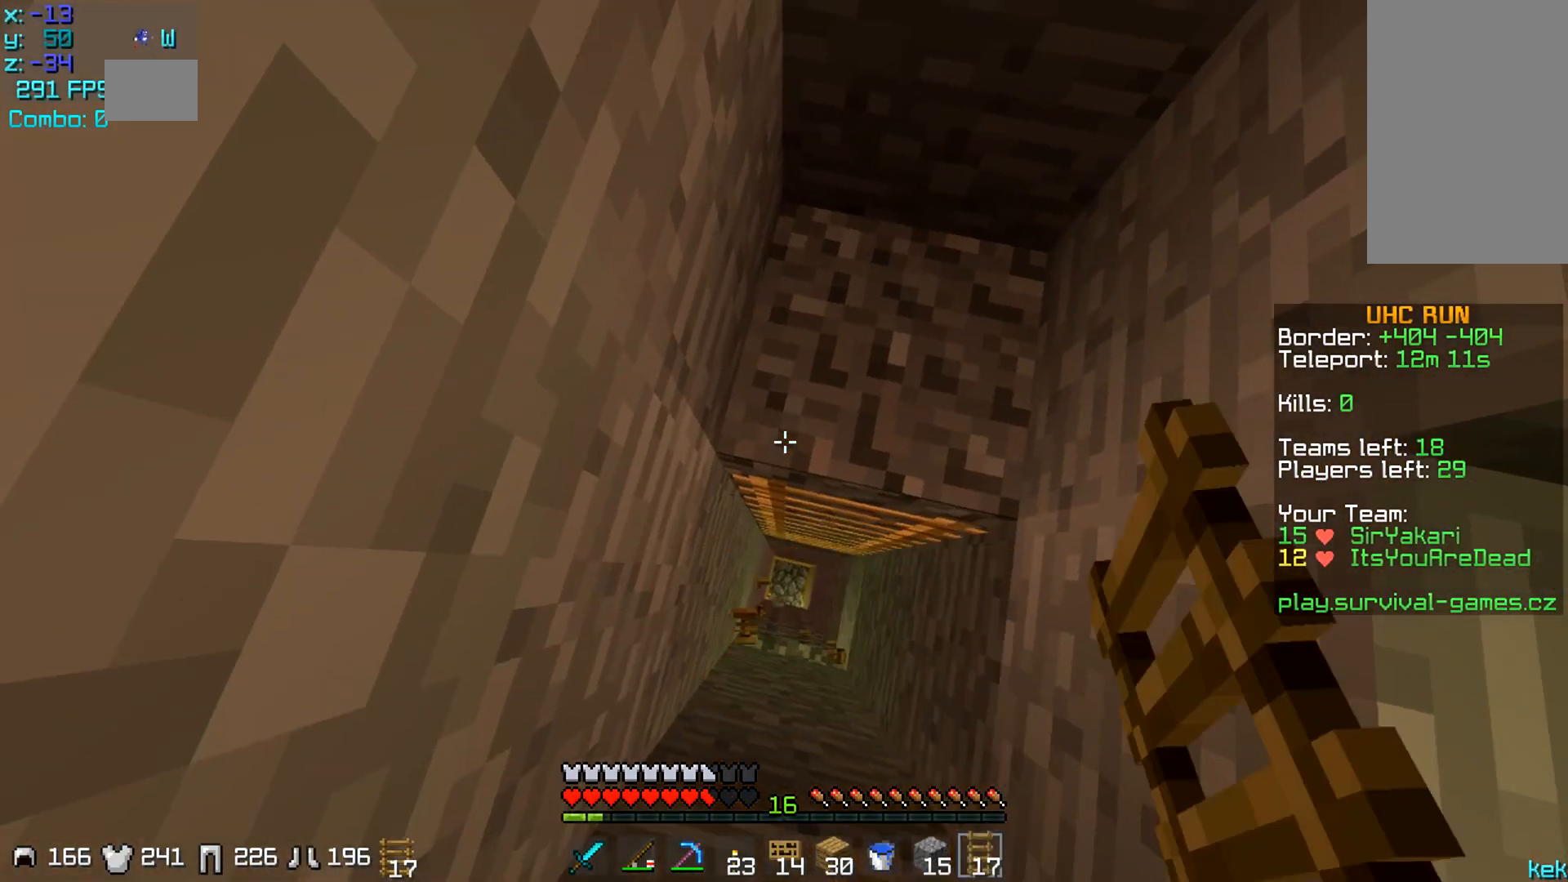
{"keys": [], "mouse": [], "events": [[101, "s", "down"], [301, "s", "up"]]}
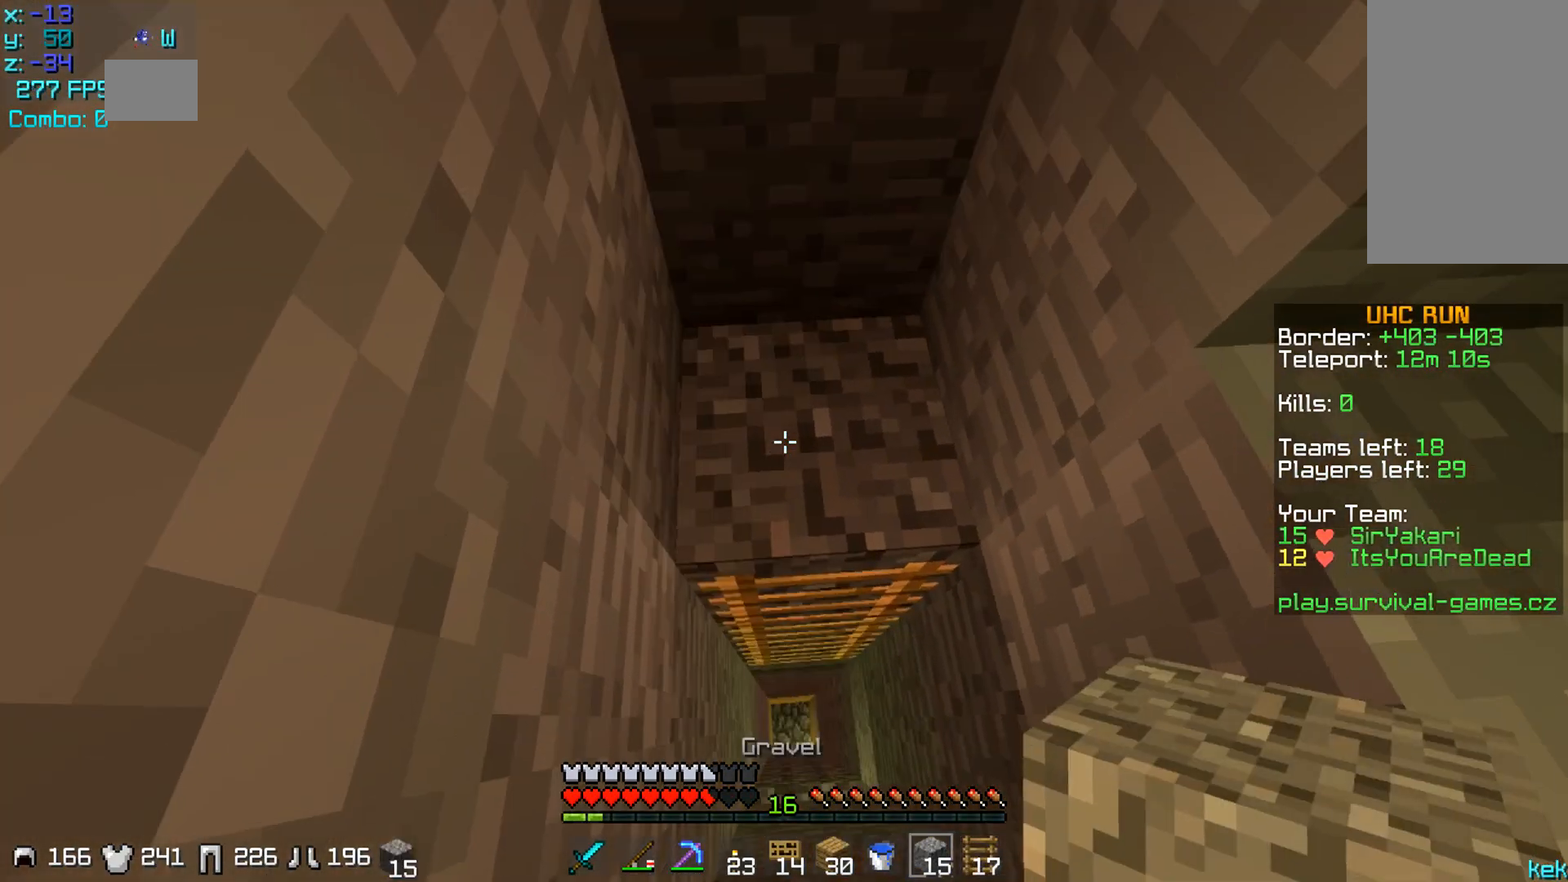
{"keys": [], "mouse": [], "events": [[67, "mouse_right", "down"], [100, "mouse_right", "up"], [267, "mouse_right", "down"], [300, "mouse_right", "up"]]}
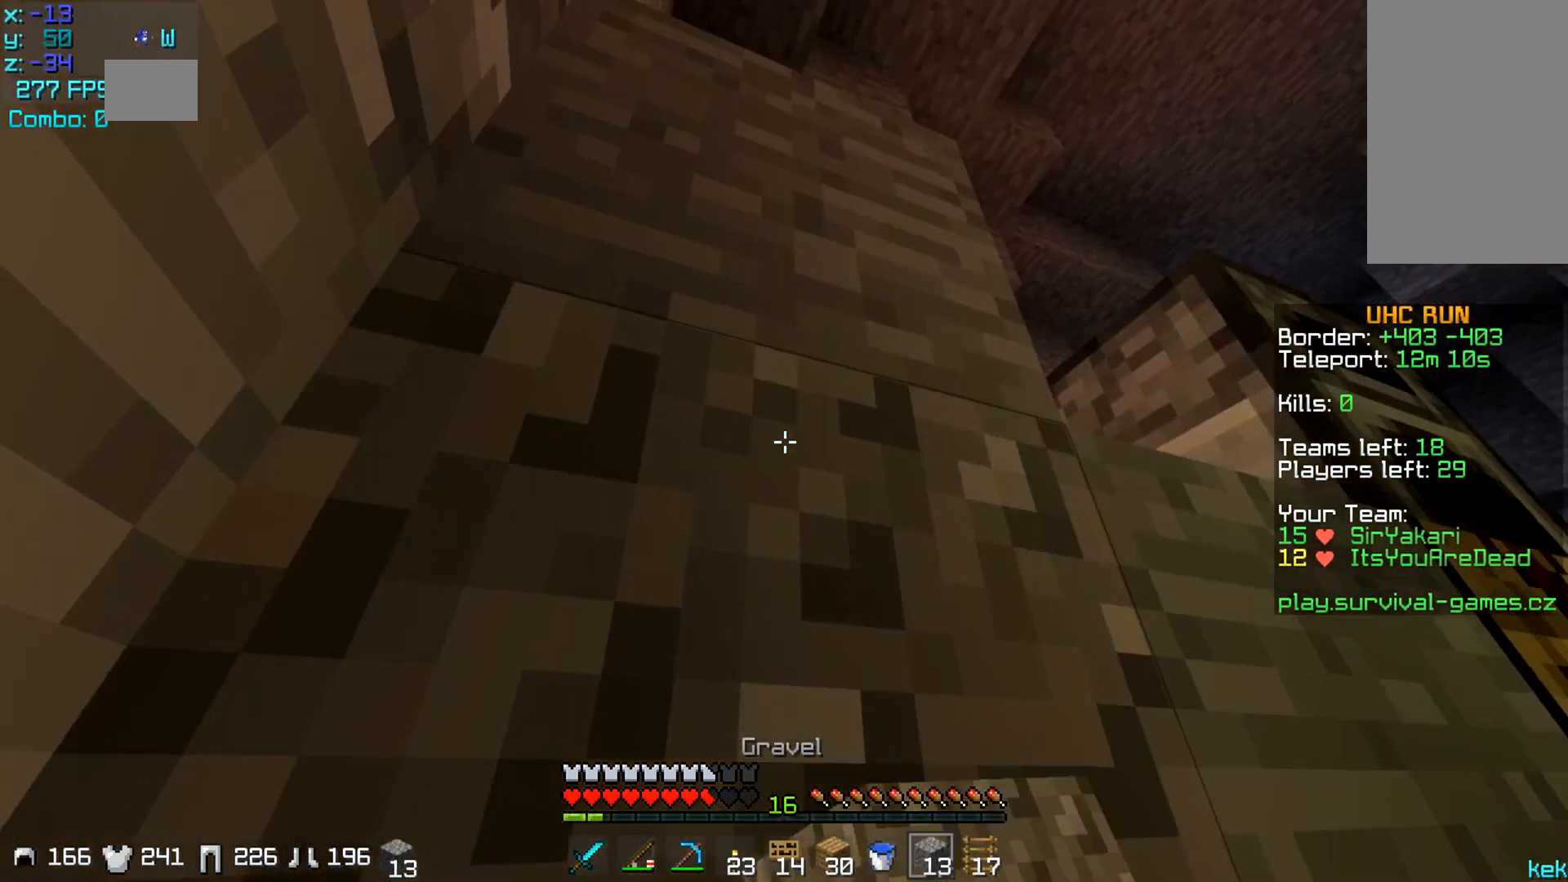
{"keys": [], "mouse": [], "events": []}
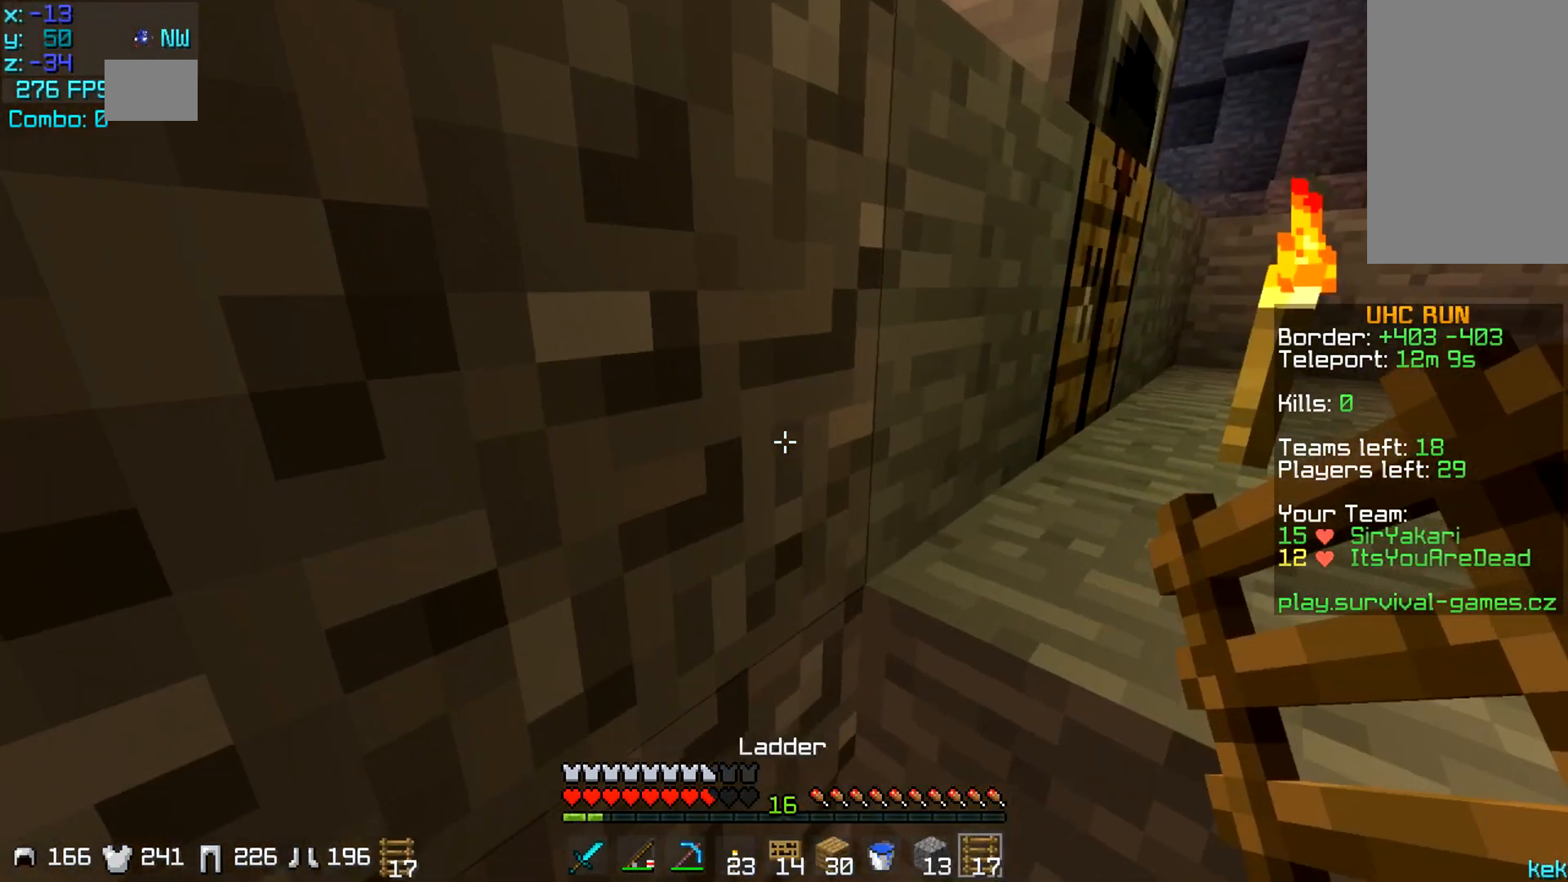
{"keys": [], "mouse": [], "events": [[300, "s", "down"], [400, "s", "up"]]}
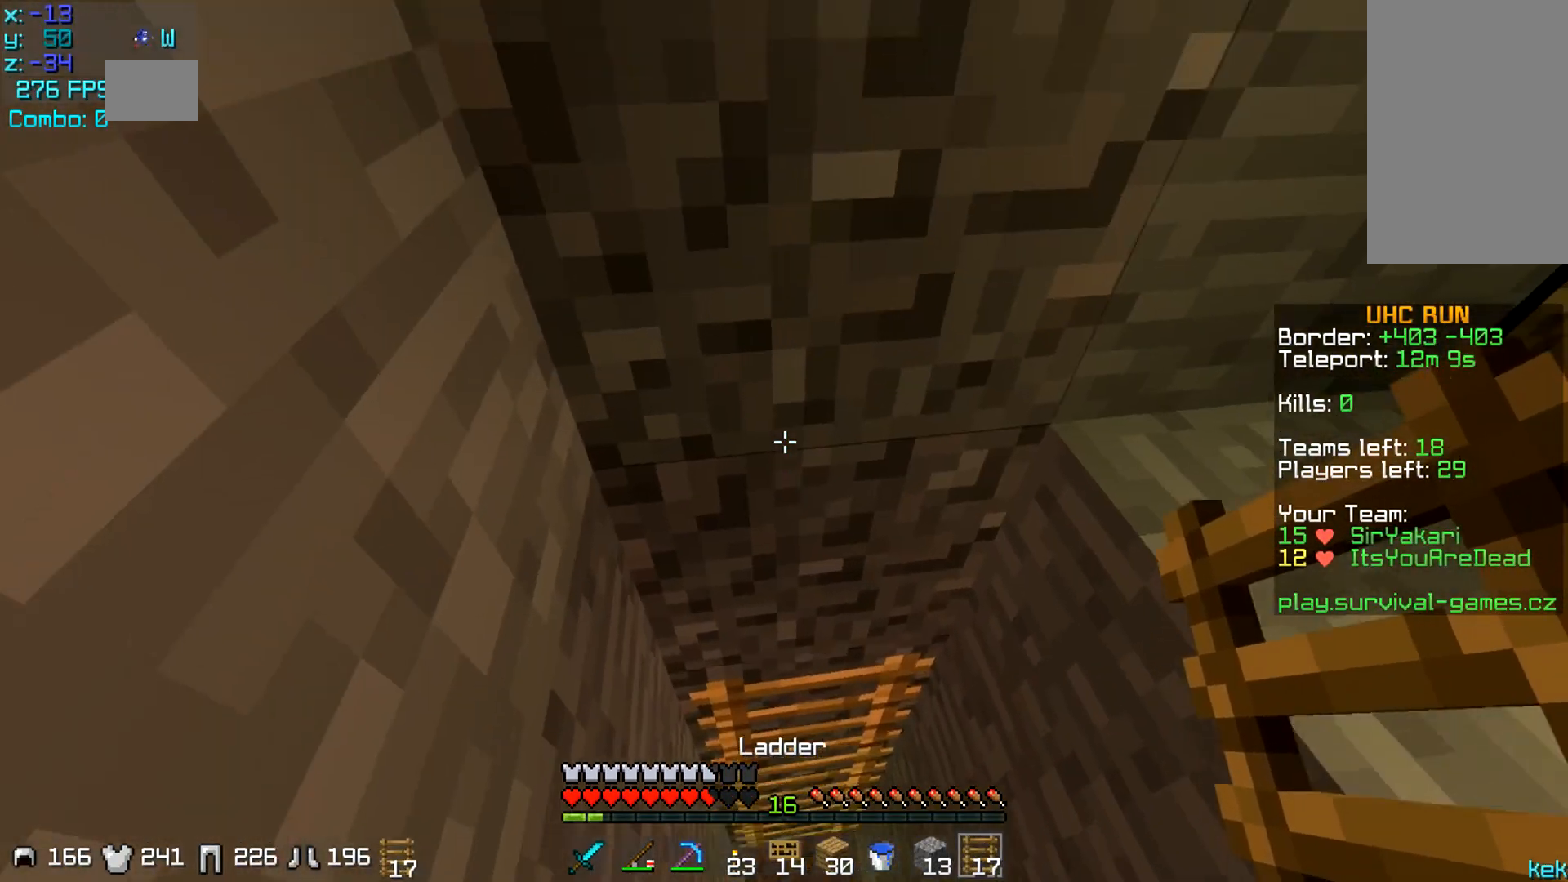
{"keys": ["w"], "mouse": [], "events": [[34, "w", "down"], [234, "w", "up"], [501, "w", "down"]]}
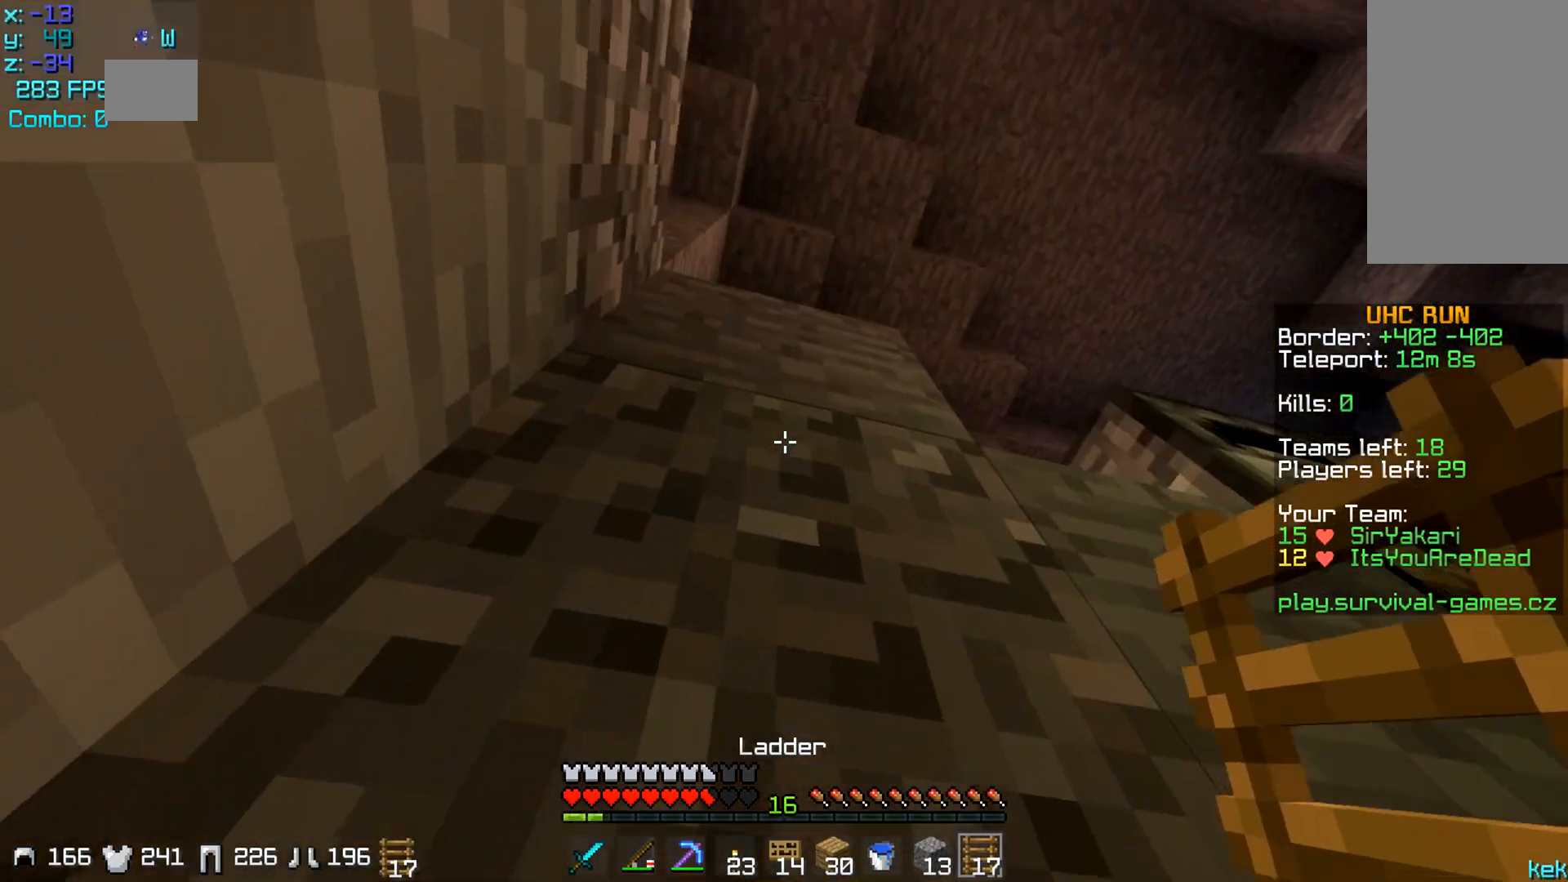
{"keys": [], "mouse": [], "events": [[67, "w", "up"], [200, "mouse_right", "down"], [300, "mouse_right", "up"]]}
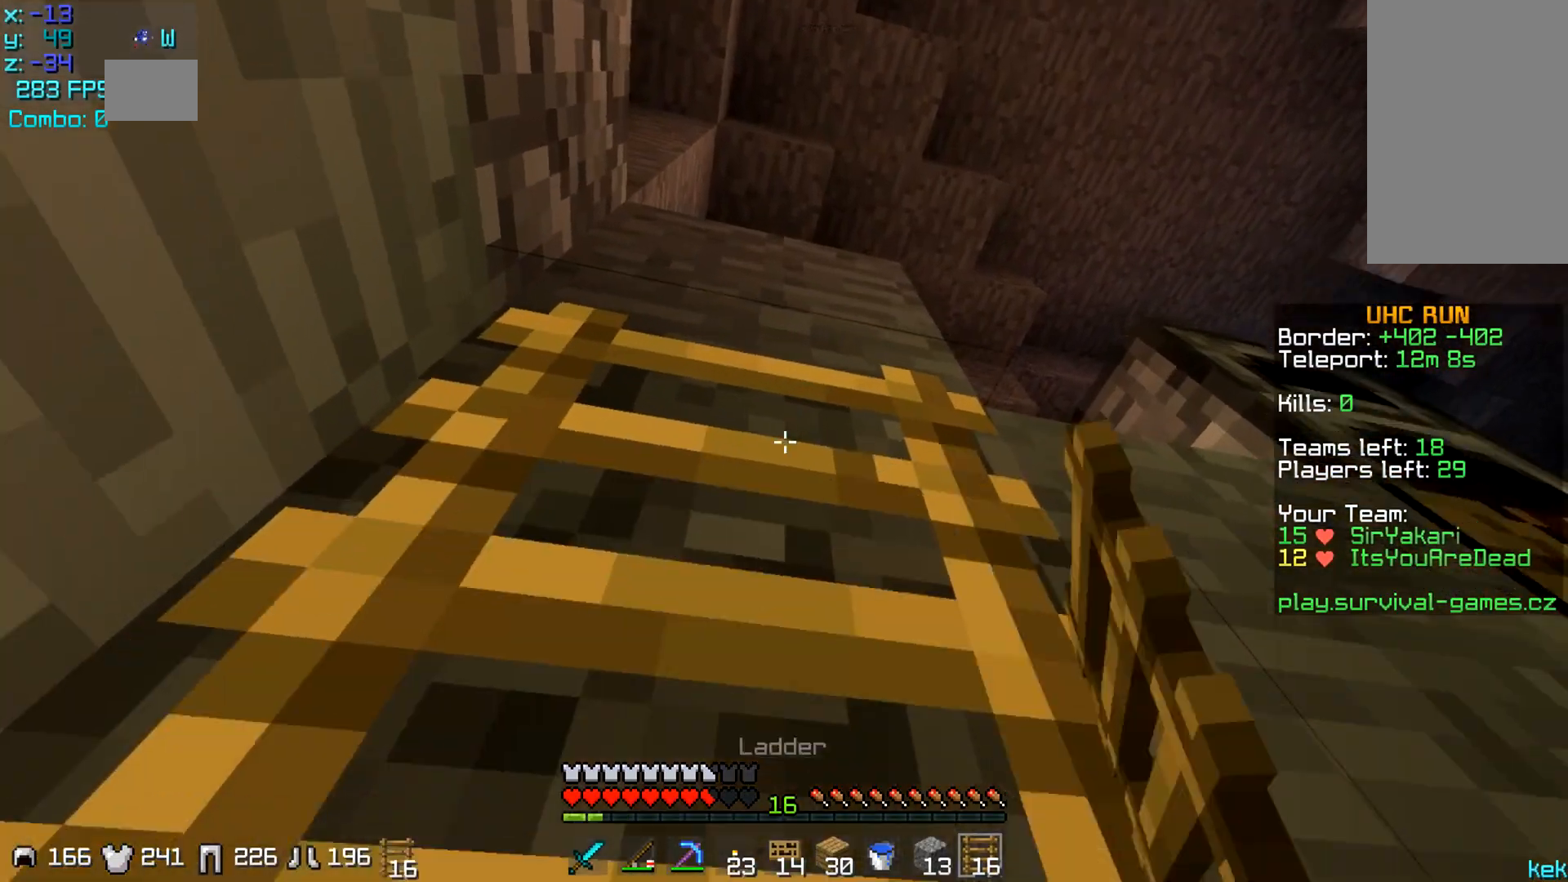
{"keys": [], "mouse": [], "events": [[367, "mouse_right", "down"], [434, "mouse_right", "up"]]}
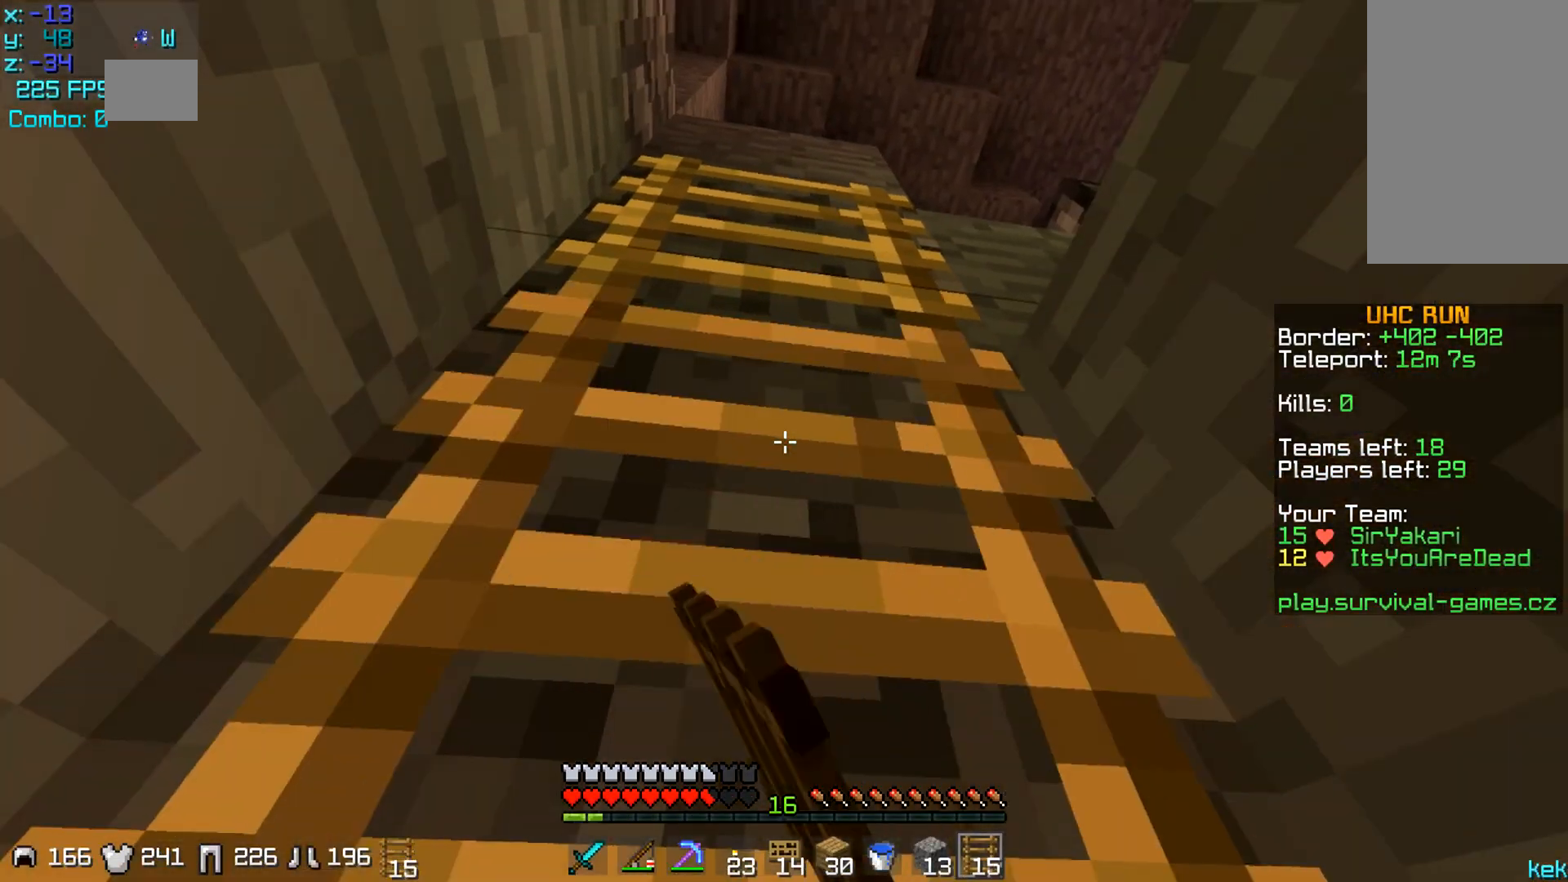
{"keys": [], "mouse": [], "events": []}
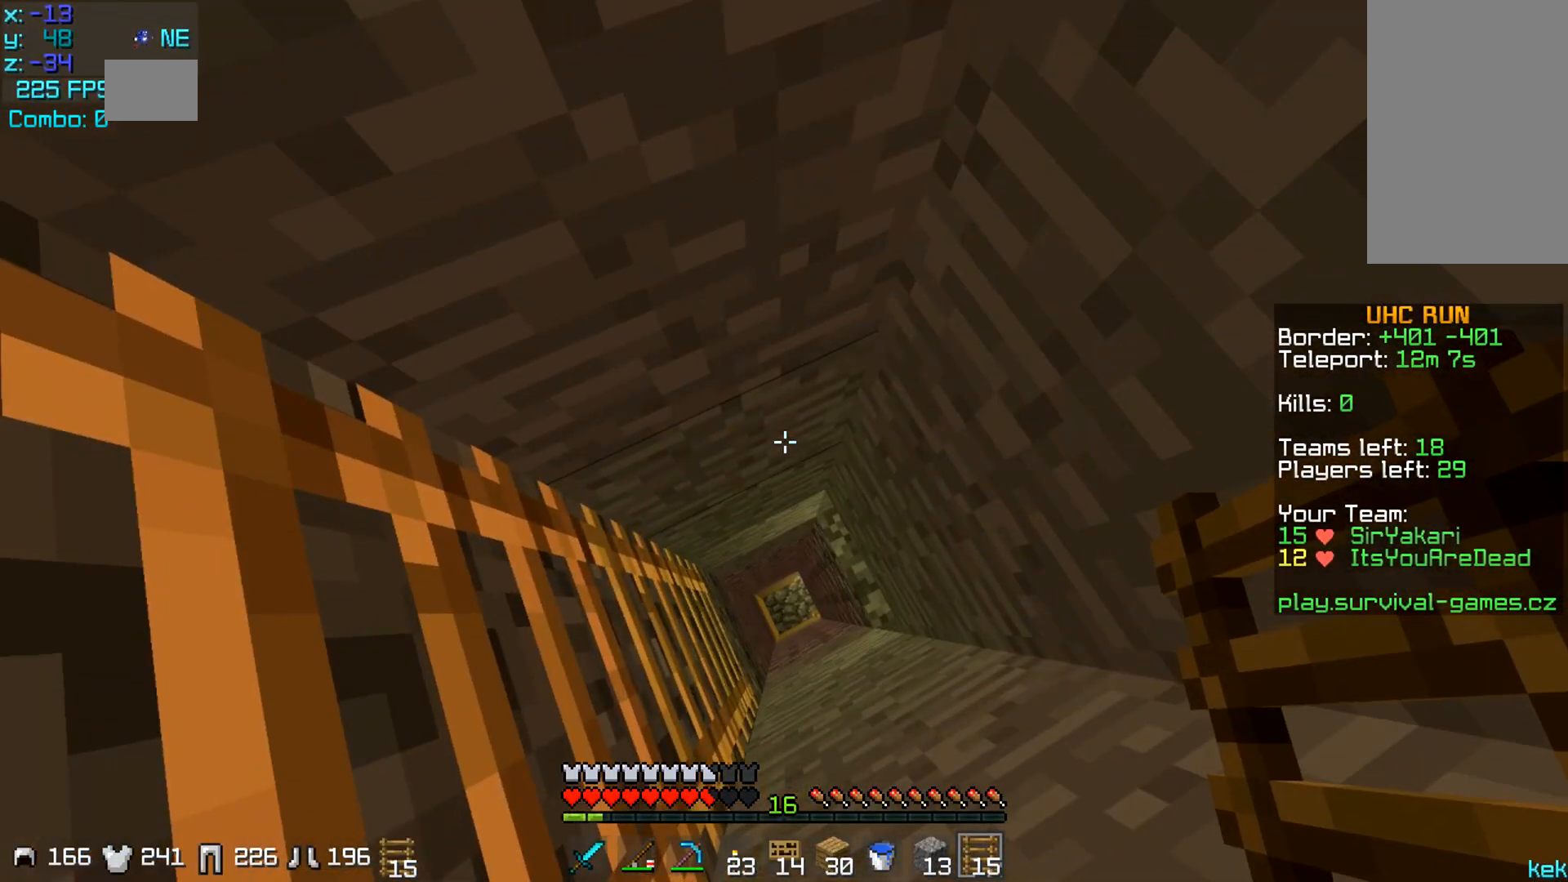
{"keys": [], "mouse": [], "events": []}
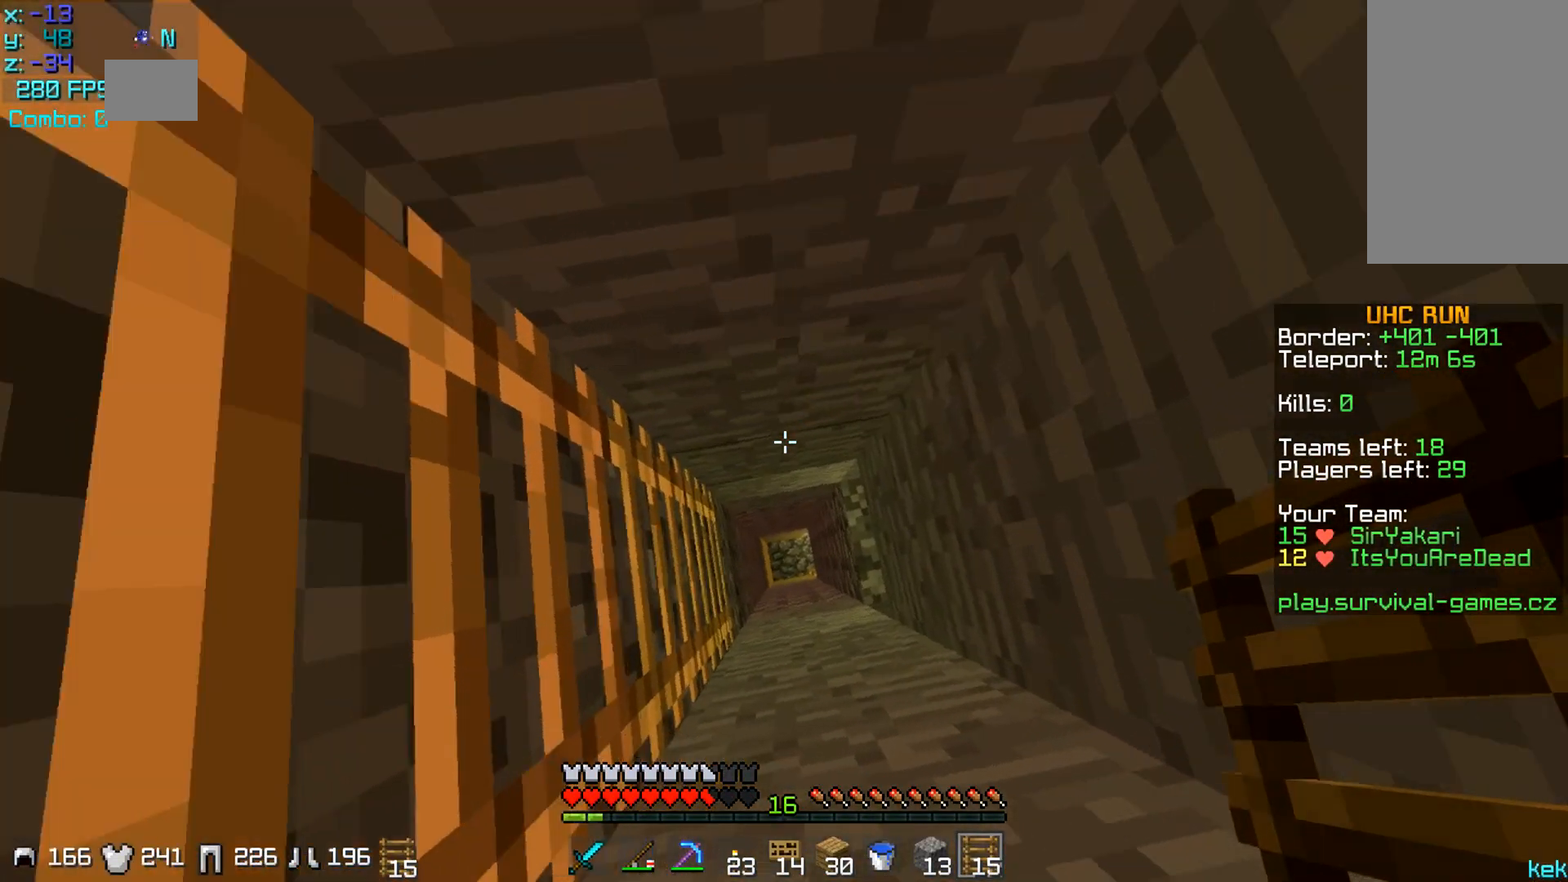
{"keys": [], "mouse": [], "events": [[33, "d", "down"], [133, "d", "up"], [334, "d", "down"], [434, "d", "up"]]}
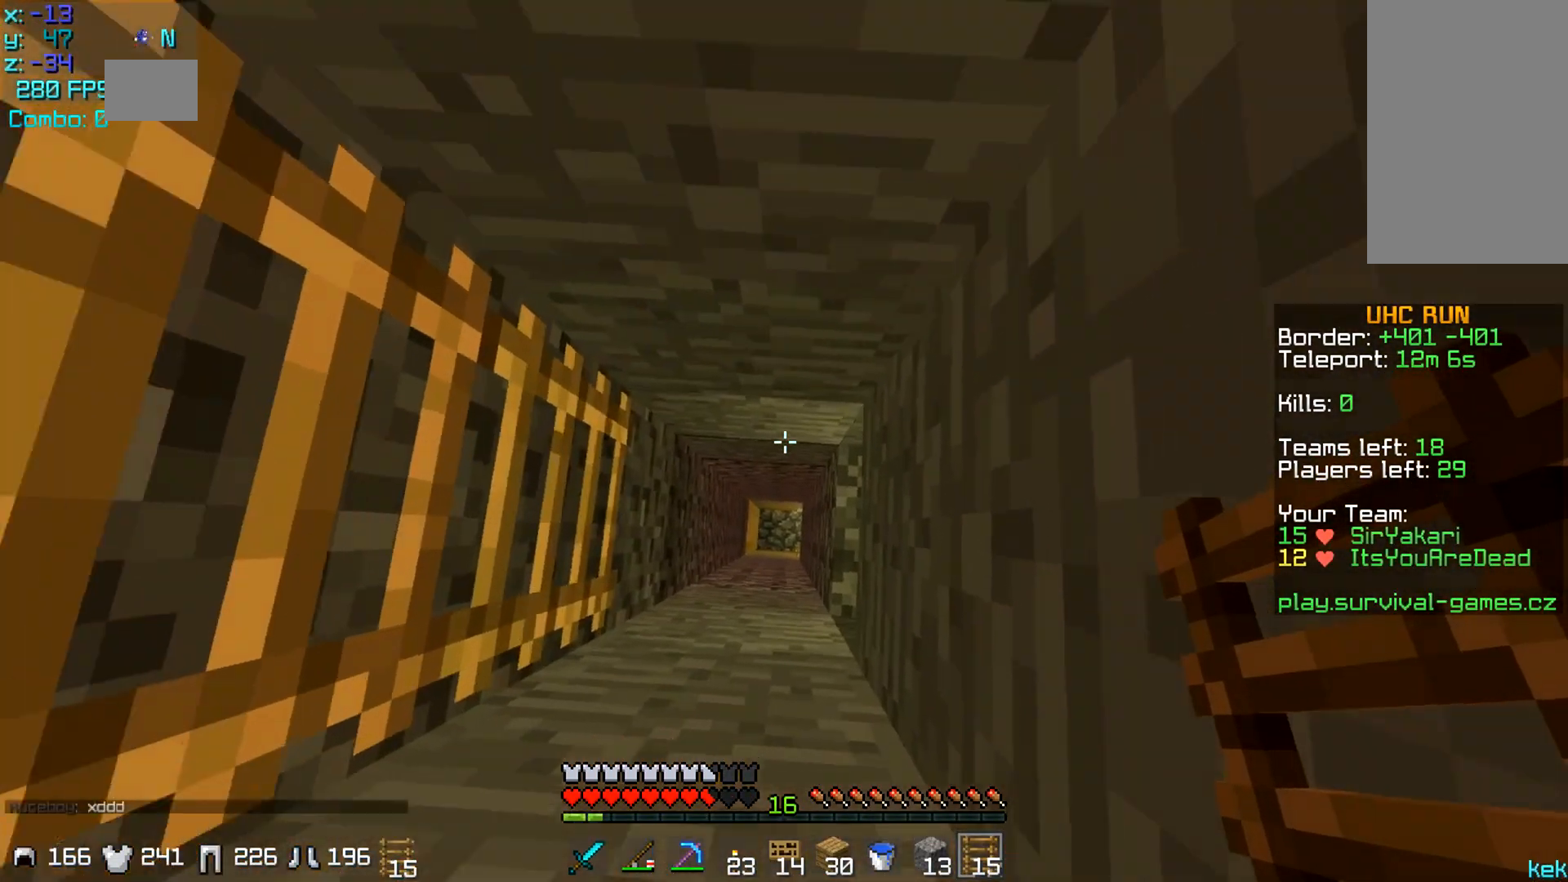
{"keys": [], "mouse": [], "events": []}
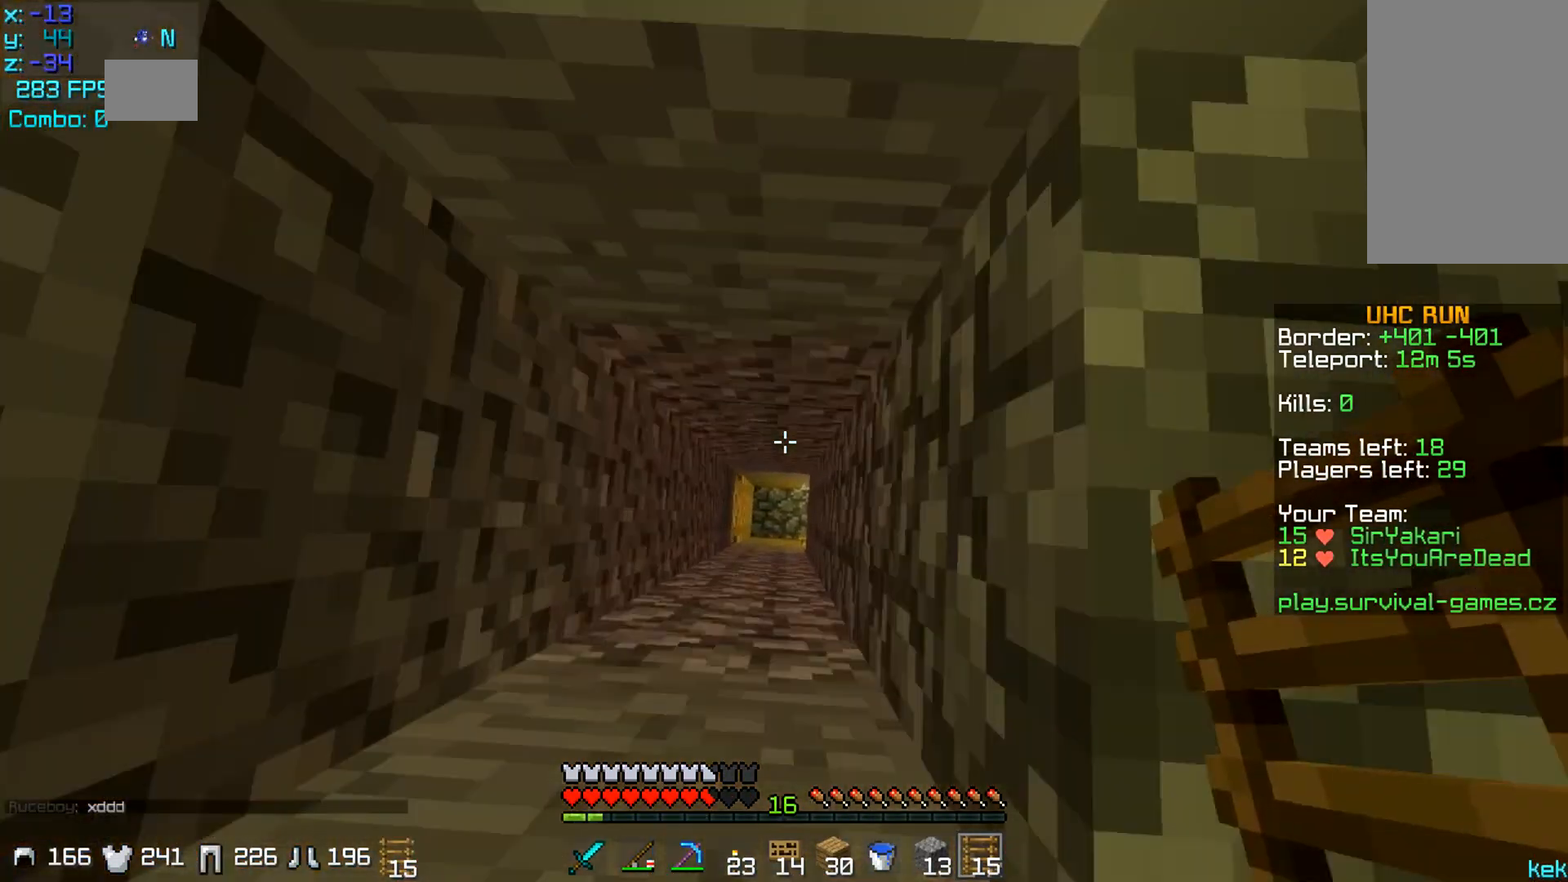
{"keys": [], "mouse": [], "events": []}
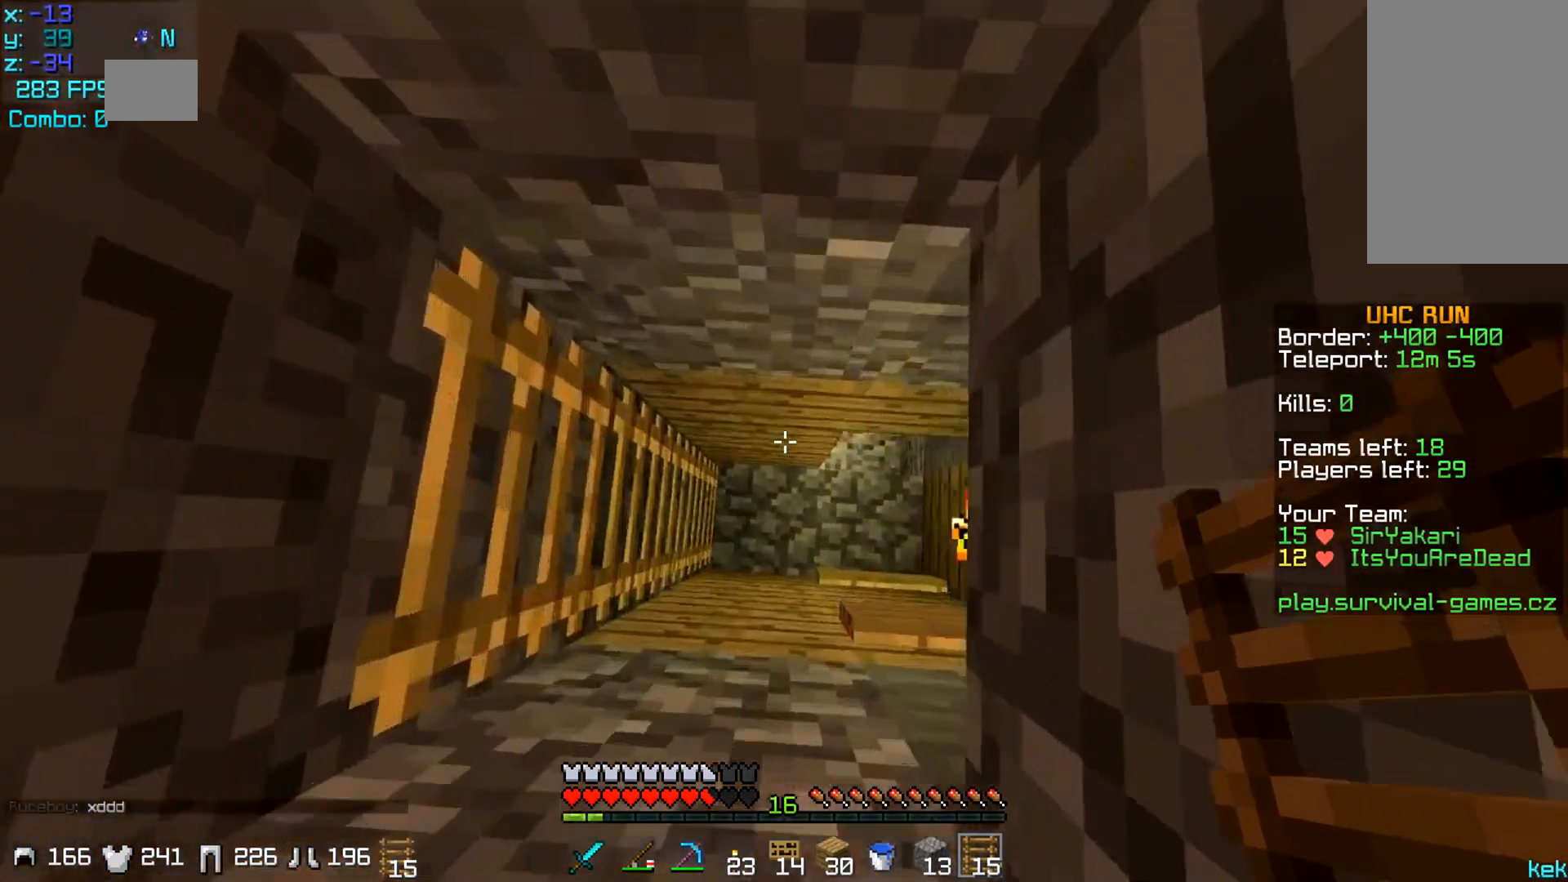
{"keys": ["w"], "mouse": [], "events": [[301, "w", "down"]]}
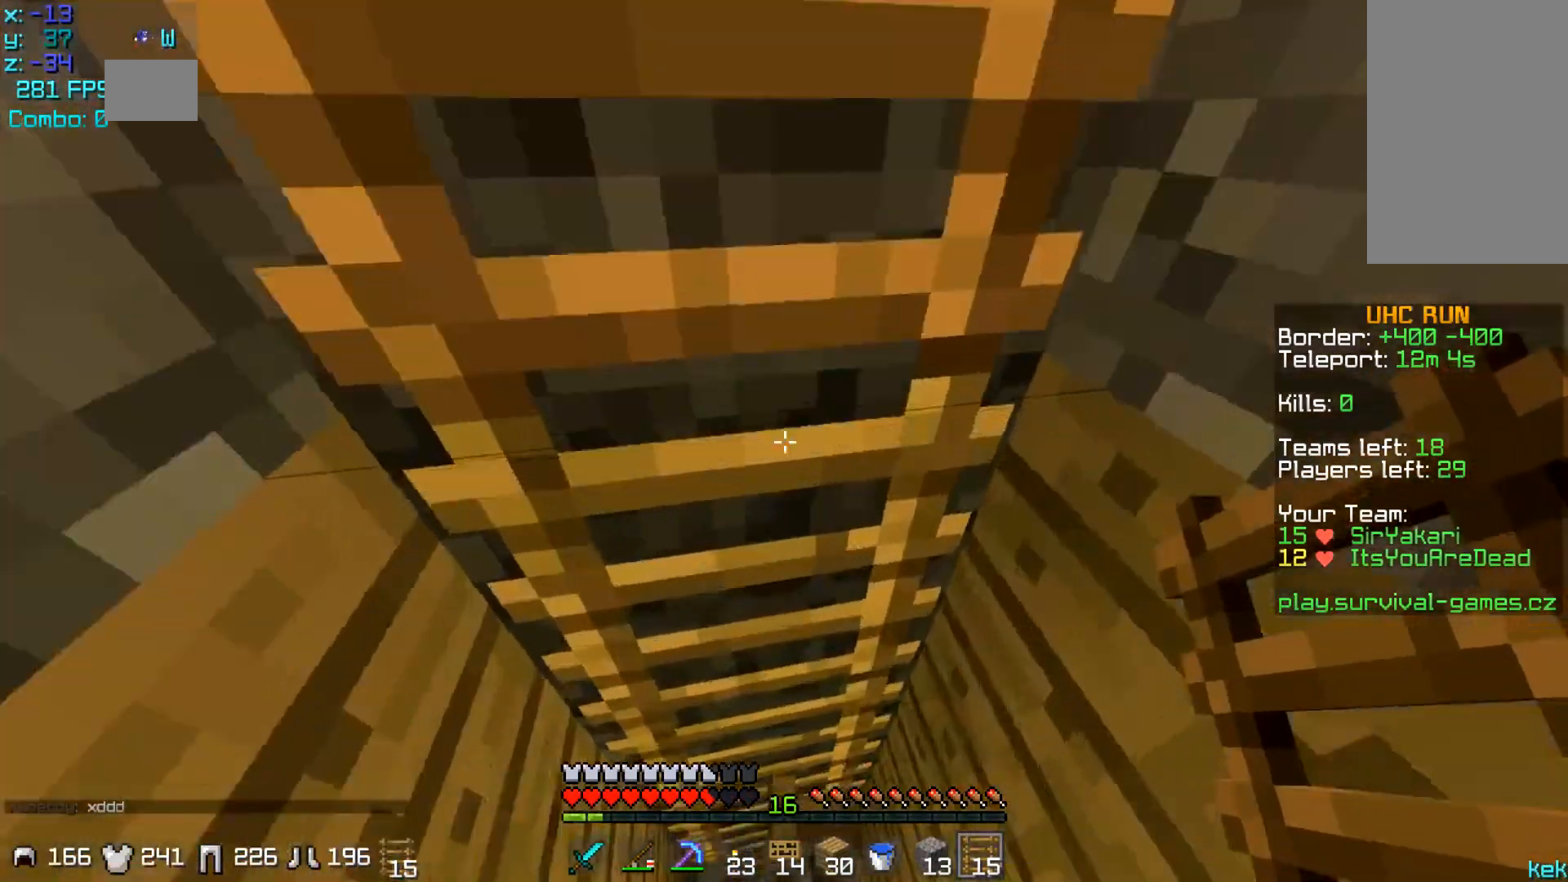
{"keys": [], "mouse": [], "events": [[500, "w", "up"]]}
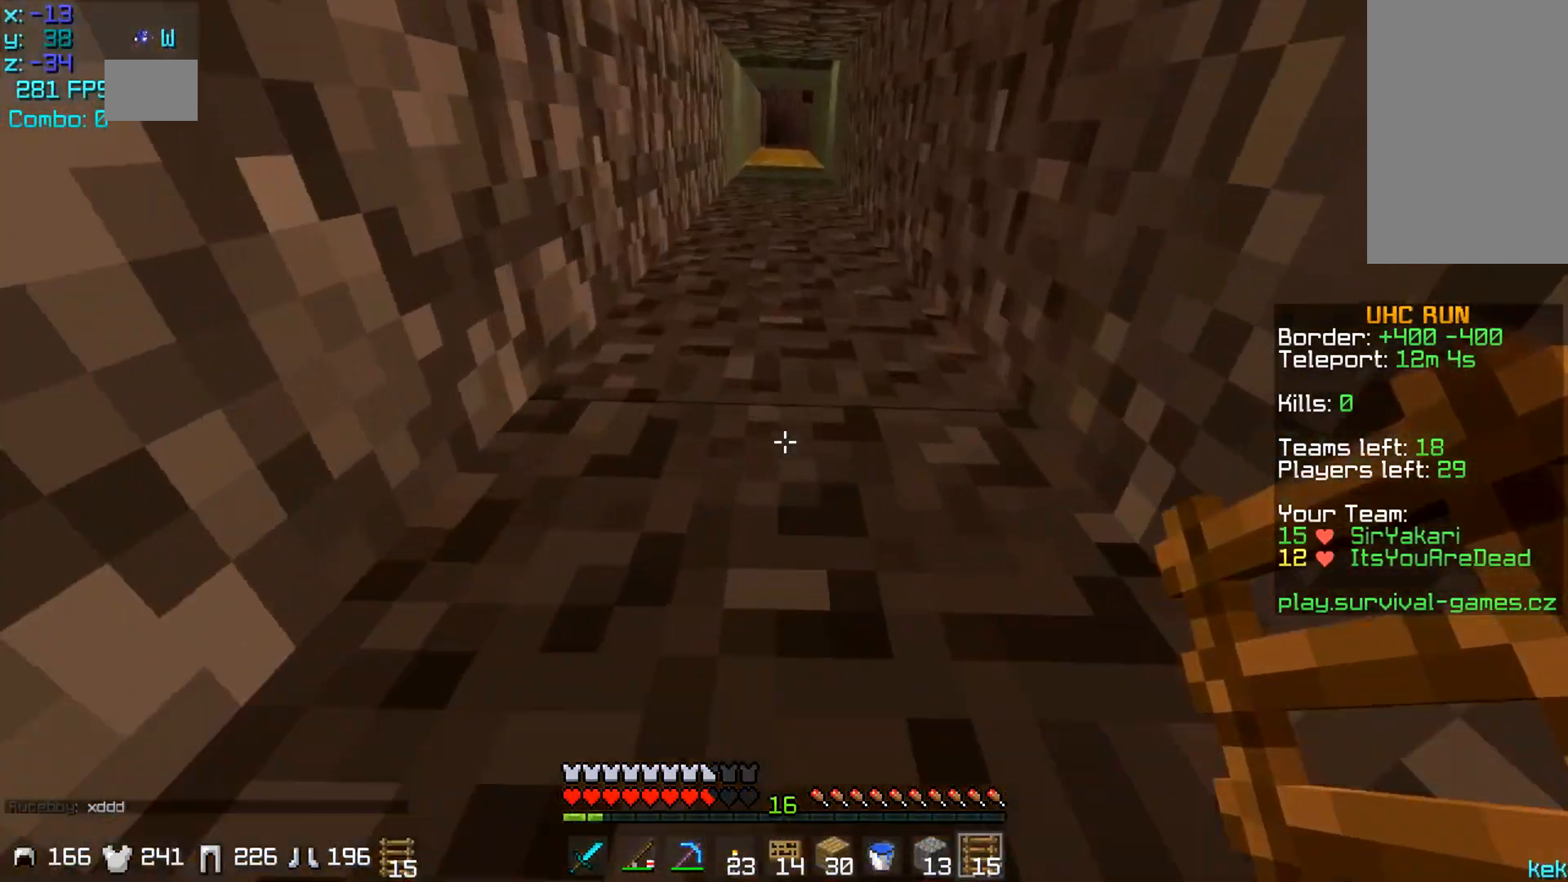
{"keys": ["w"], "mouse": [], "events": [[67, "mouse_right", "down"], [134, "mouse_right", "up"], [401, "w", "down"]]}
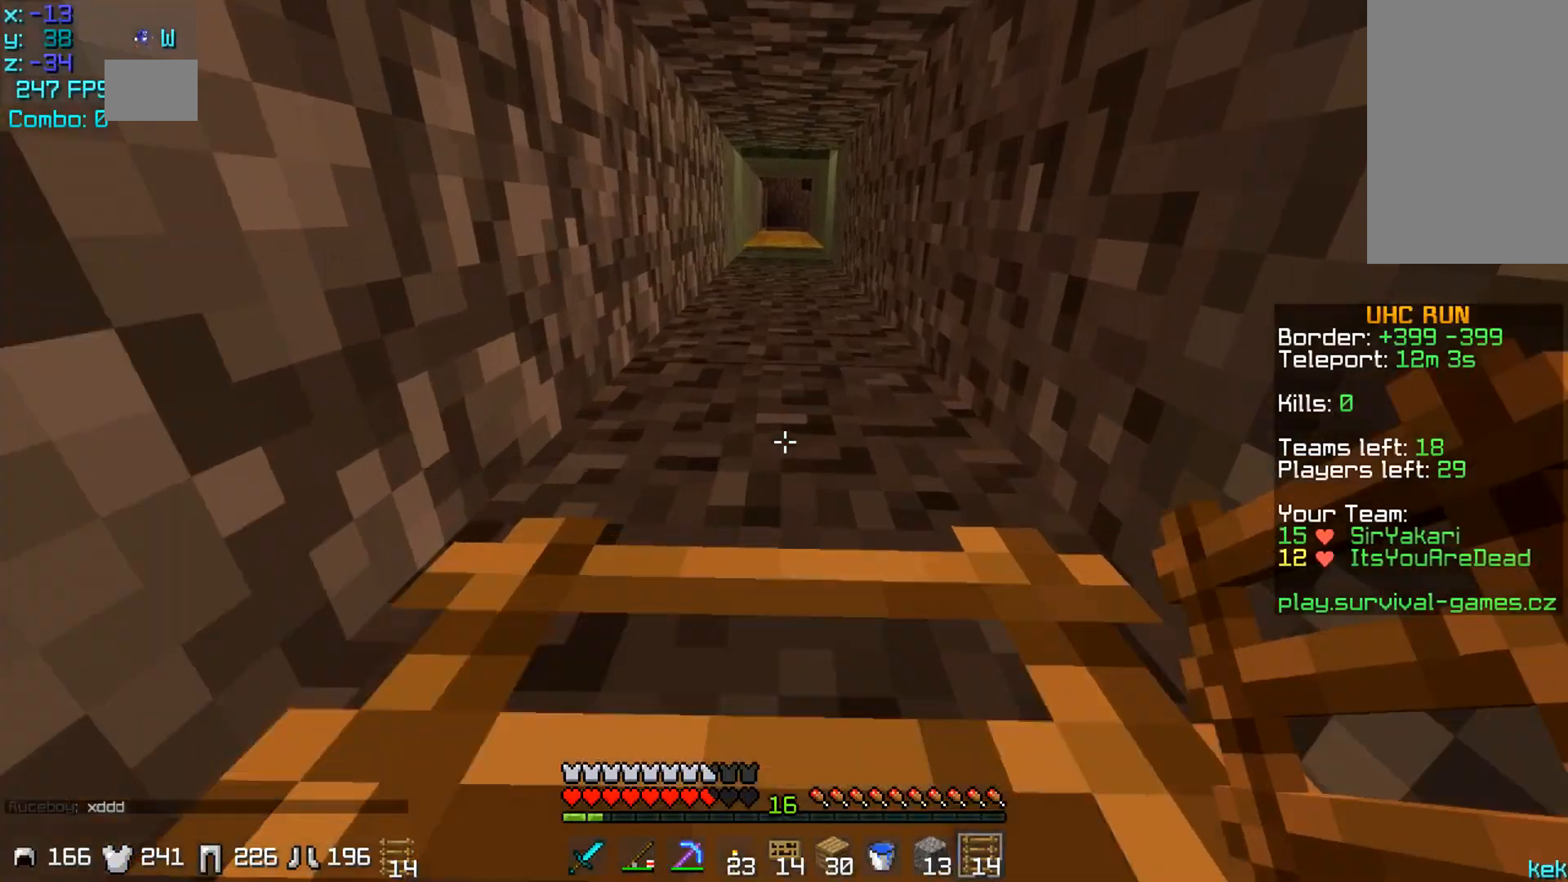
{"keys": ["w"], "mouse": [], "events": [[100, "mouse_right", "down"], [100, "w", "up"], [200, "mouse_right", "up"], [300, "w", "down"]]}
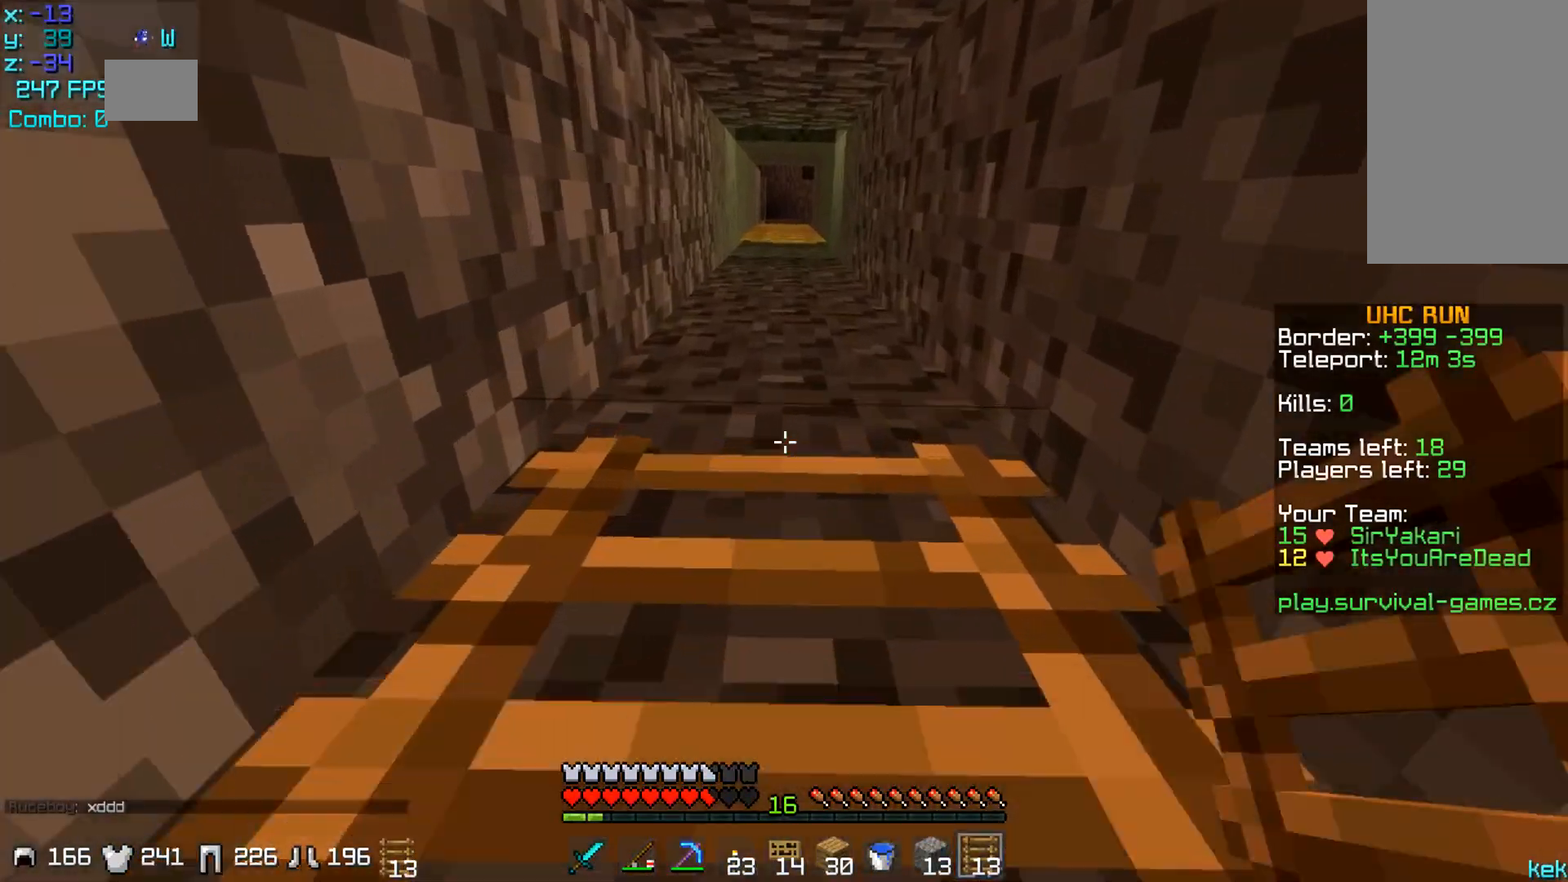
{"keys": ["w"], "mouse": [], "events": [[167, "mouse_right", "down"], [234, "mouse_right", "up"]]}
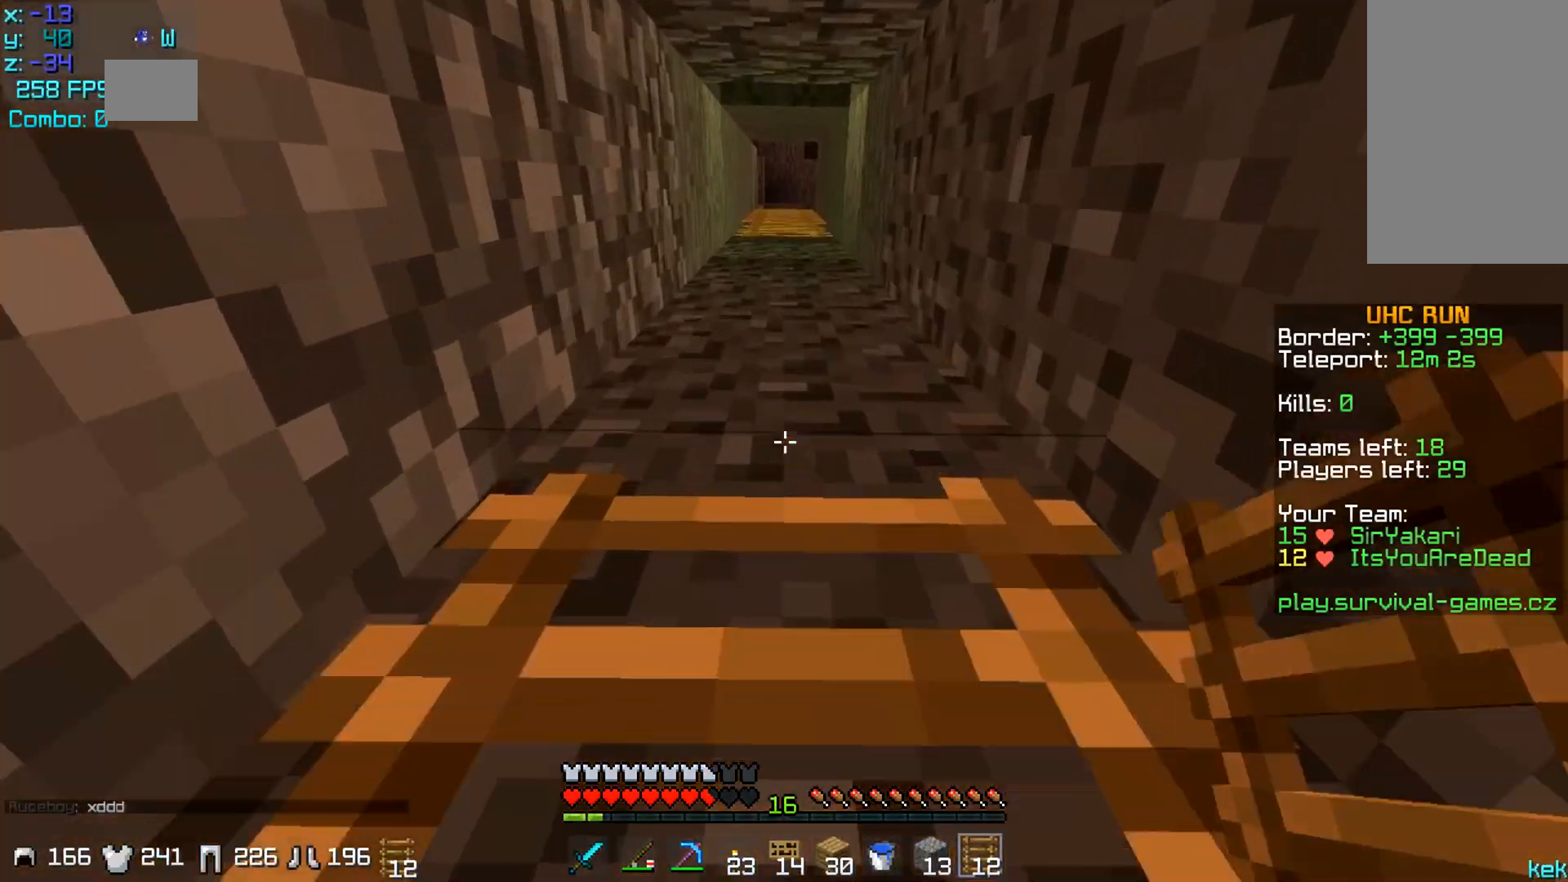
{"keys": ["w"], "mouse": [], "events": [[133, "mouse_right", "down"], [300, "mouse_right", "up"]]}
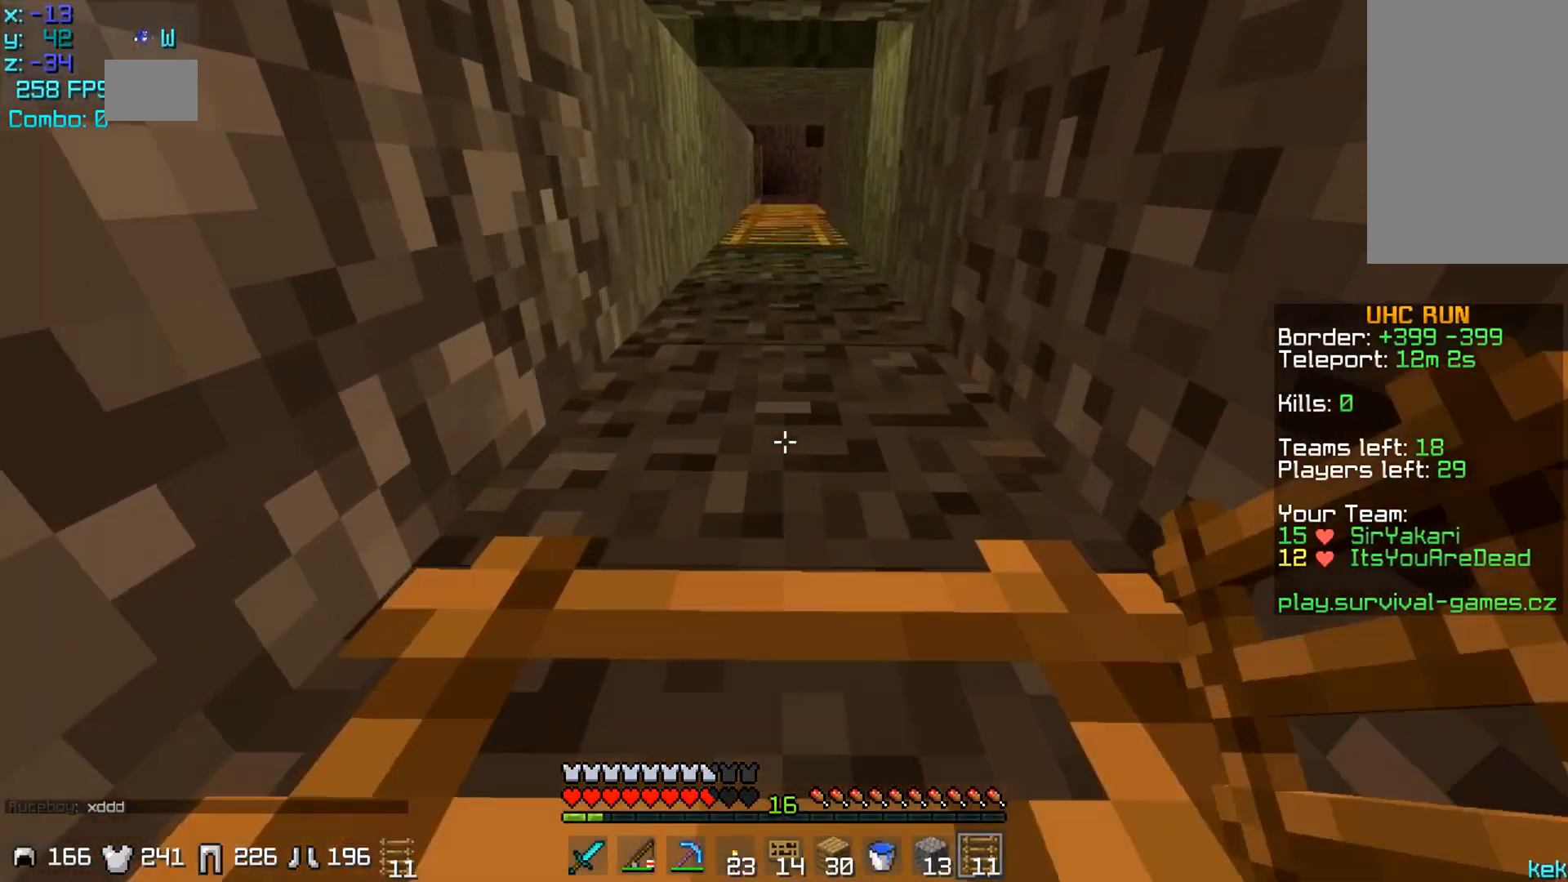
{"keys": ["w"], "mouse": ["right"], "events": [[101, "mouse_right", "down"], [201, "mouse_right", "up"], [468, "mouse_right", "down"]]}
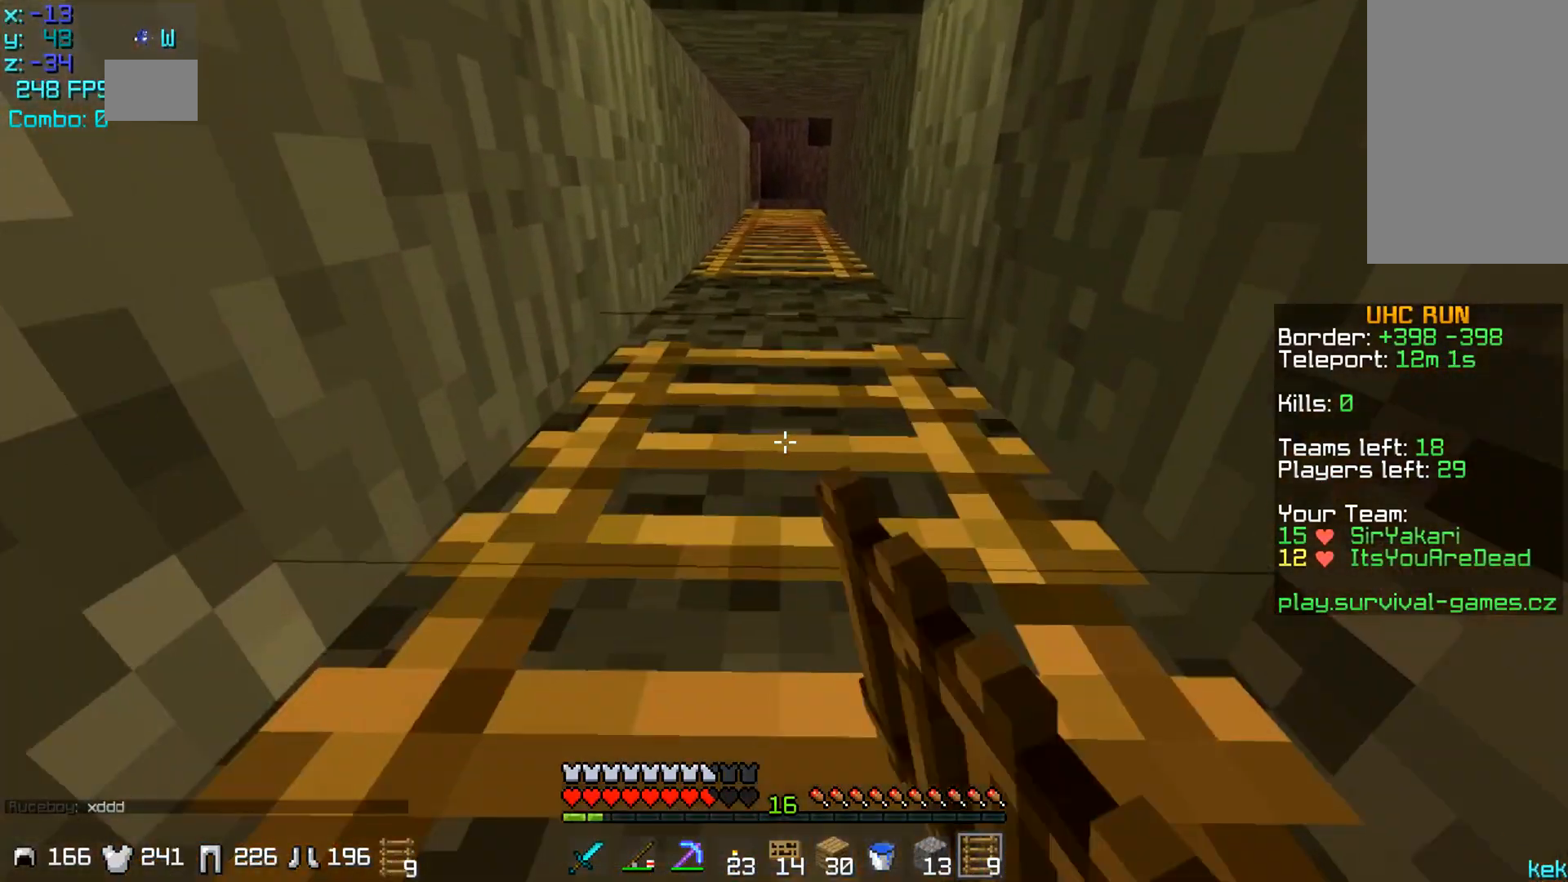
{"keys": [], "mouse": [], "events": [[100, "mouse_right", "up"], [334, "mouse_right", "down"], [434, "mouse_right", "up"], [434, "w", "up"]]}